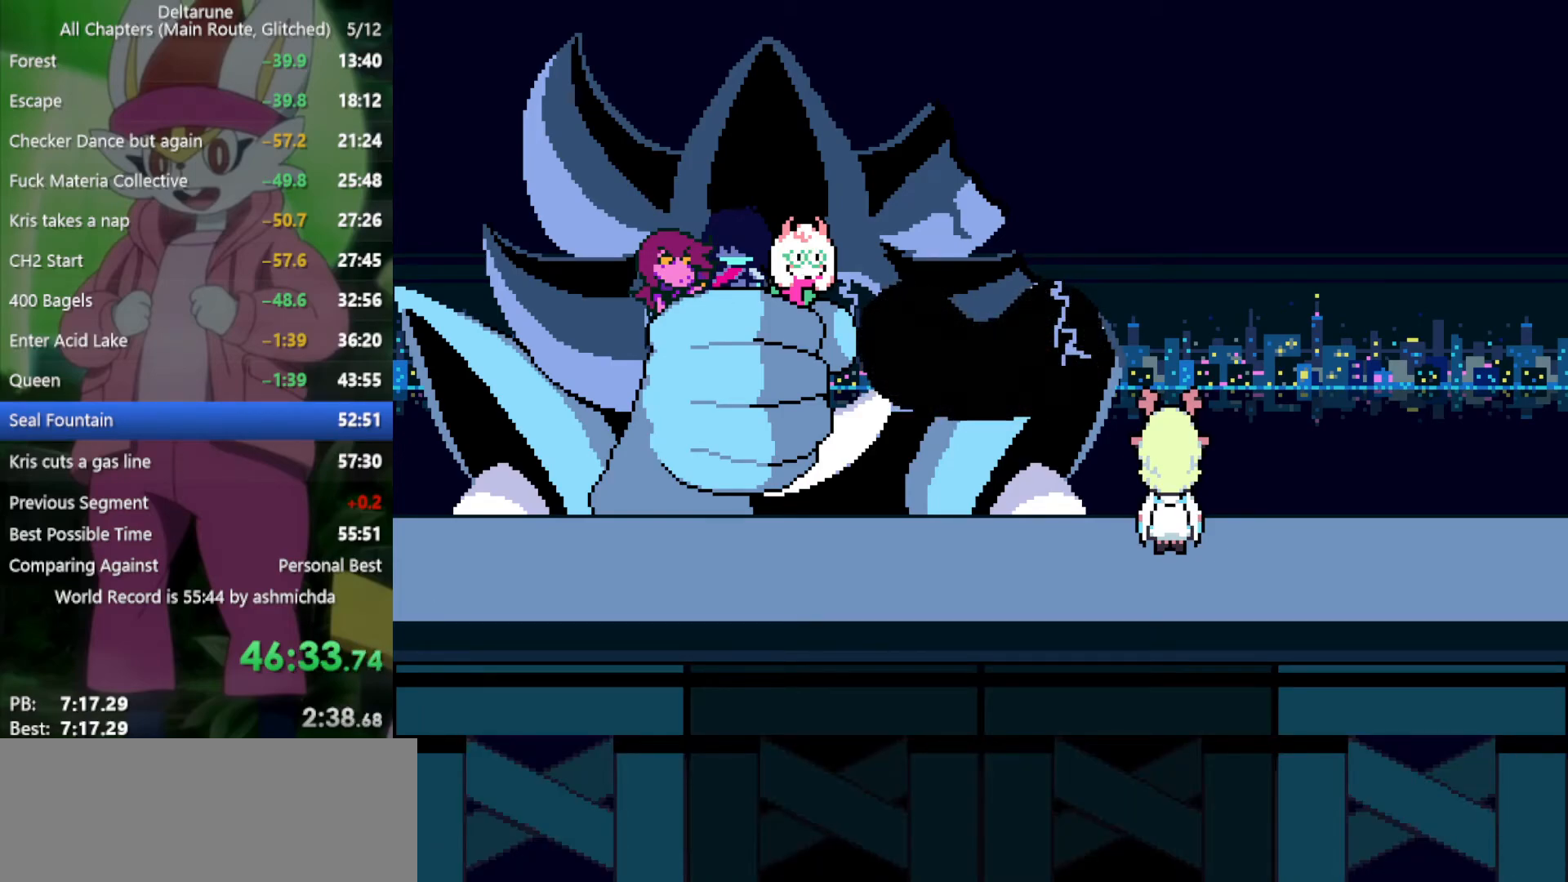
Gameplay with keyboard; each line is a JSON object with the keys held at the frame after it. "events" lists presses ("down") and releases ("up") of "c", "ctrl", "down", "left", "return", "right", "shift", "up", "x" and "z" between this image and that frame as [ms after this image, input, new state], when the widget could be followed in between. No other keys are recorded. Mouse input is not recorded.
{"keys": ["x"], "events": [[317, "x", "down"]]}
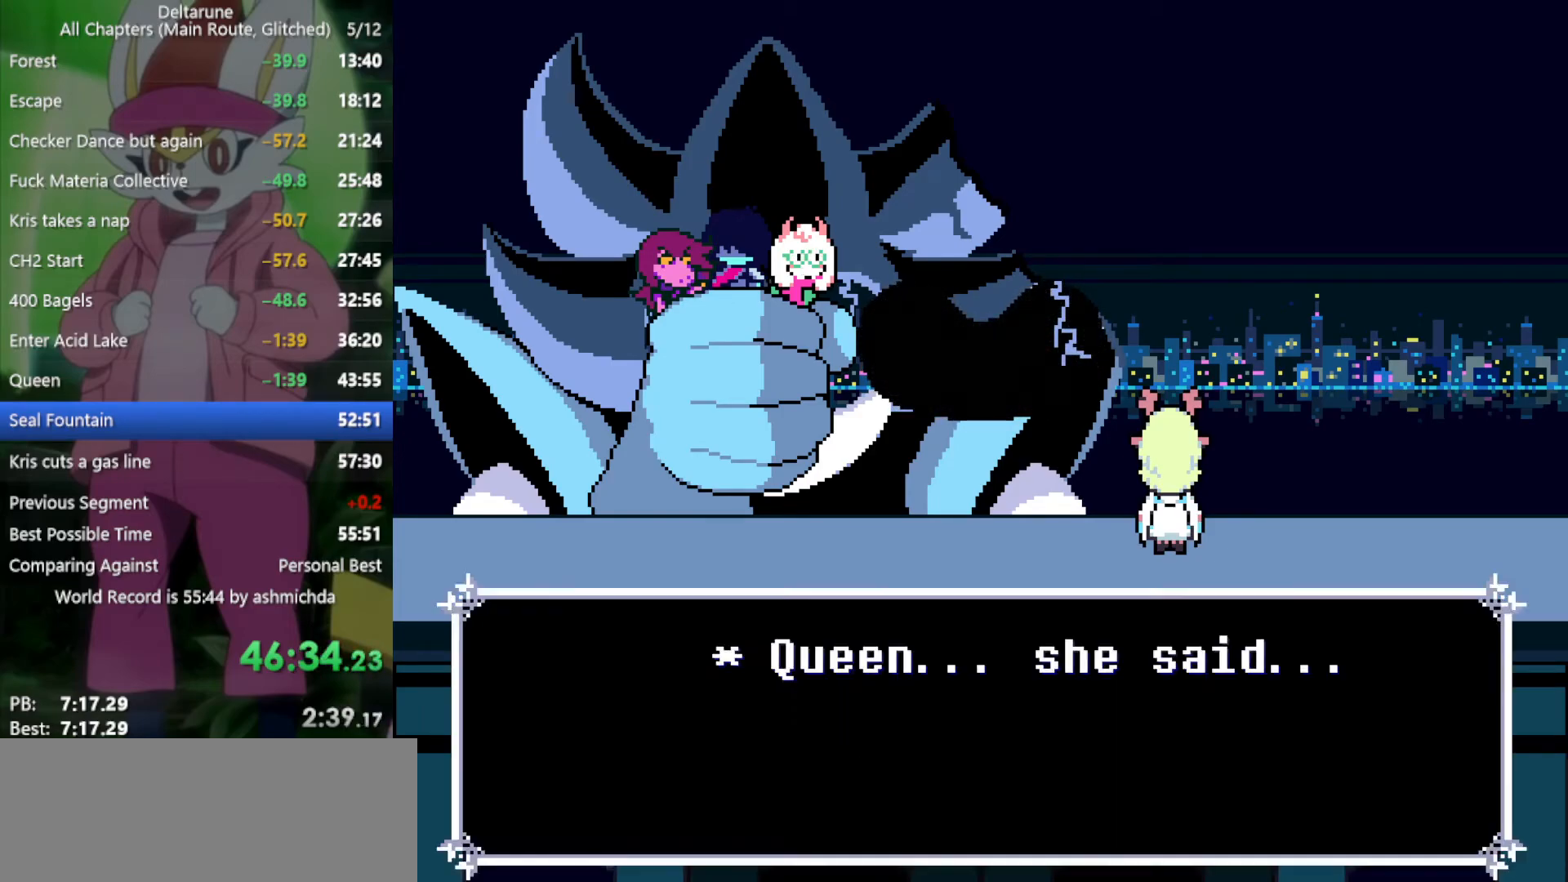
{"keys": ["x"], "events": []}
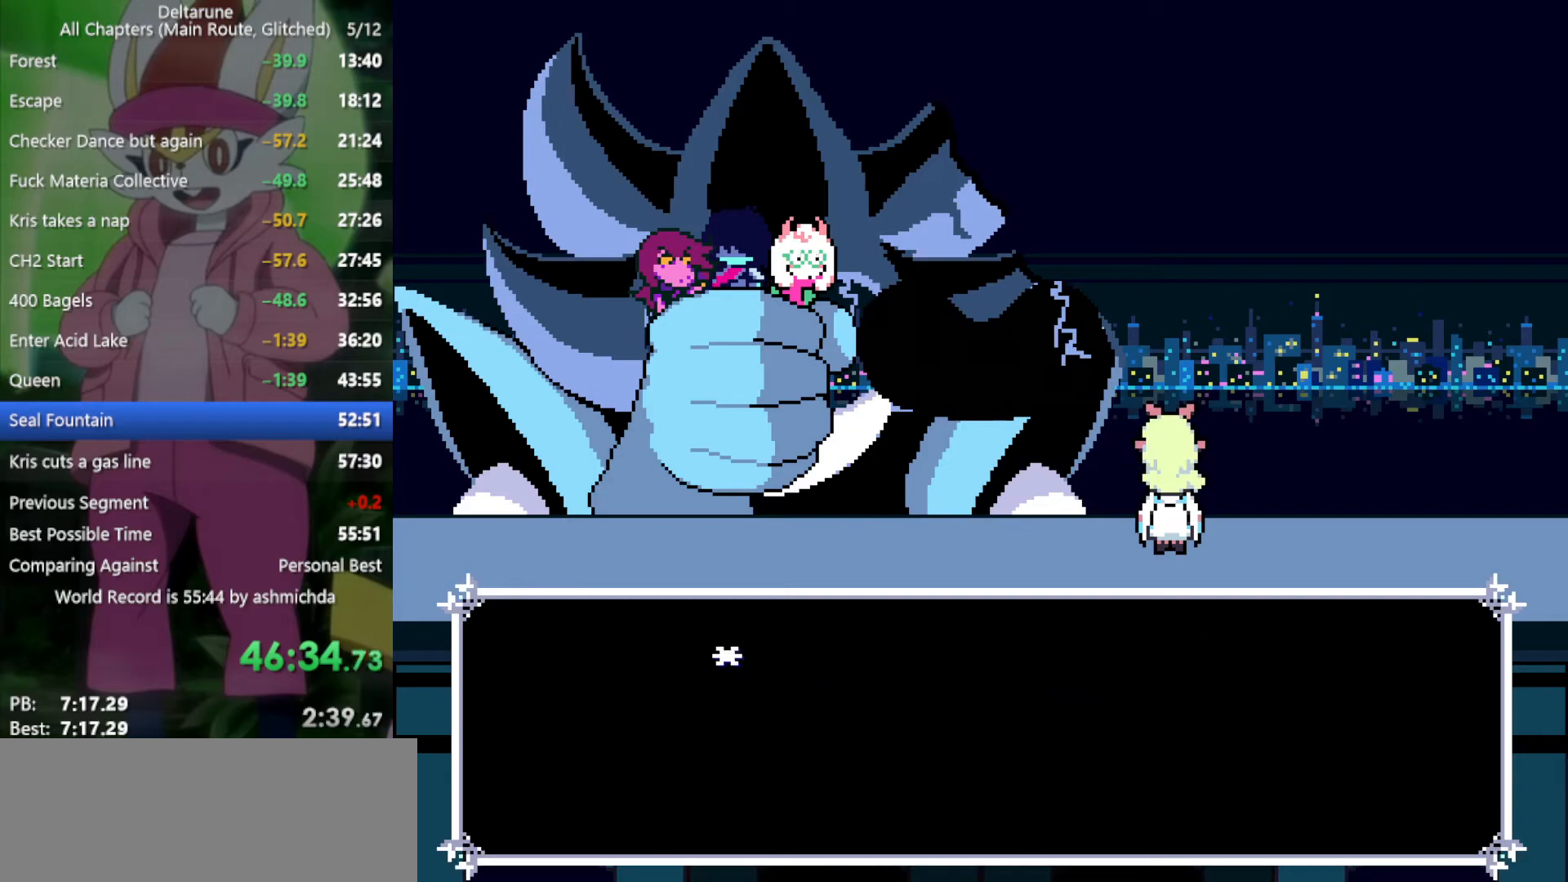
{"keys": ["x"], "events": []}
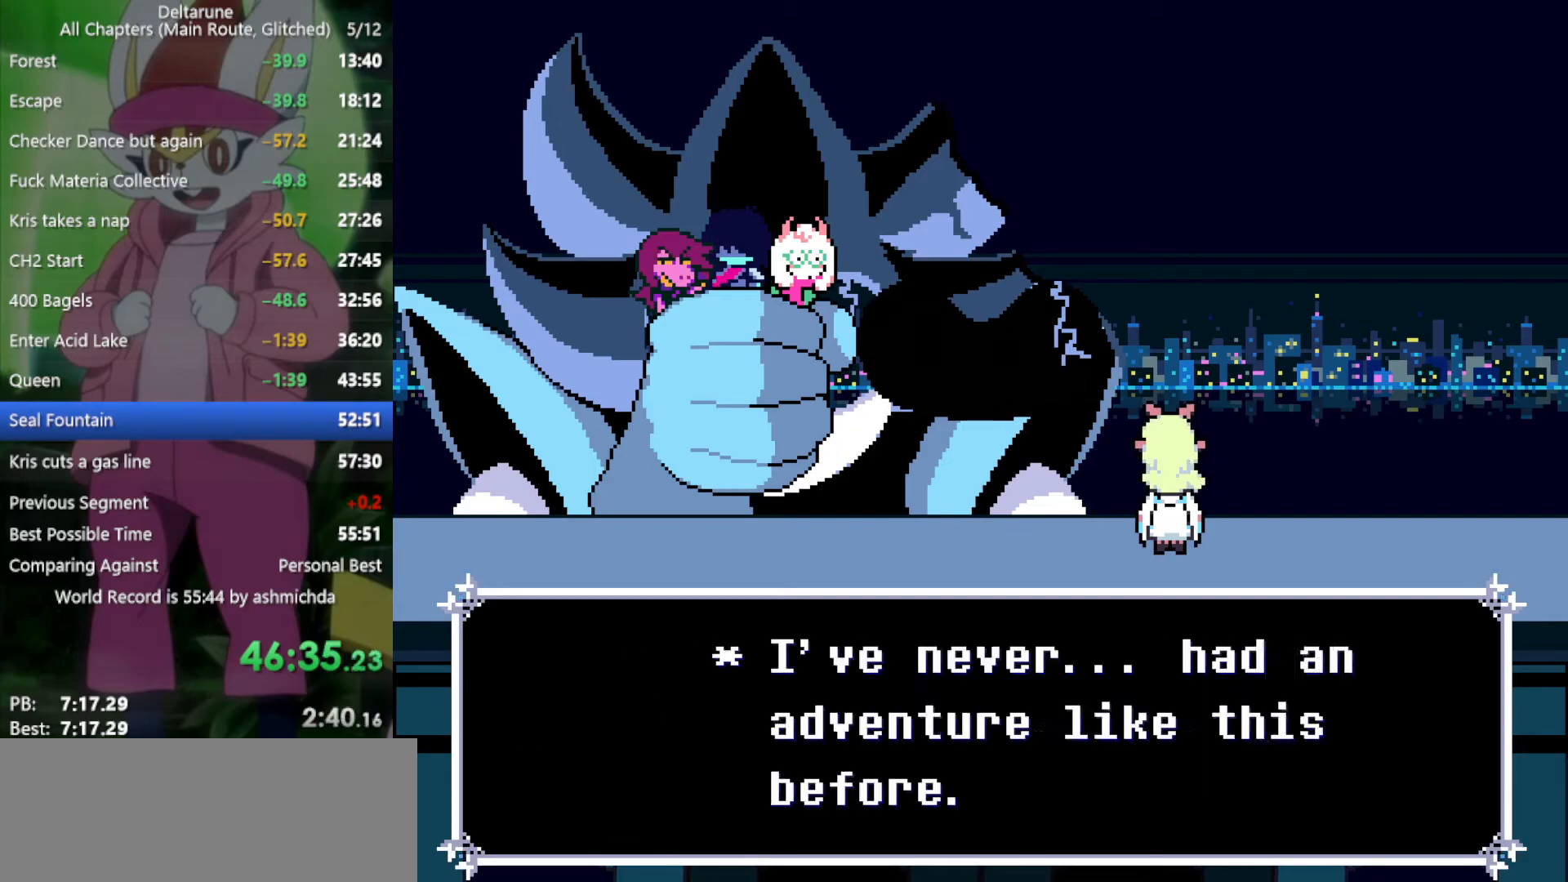
{"keys": ["x"], "events": []}
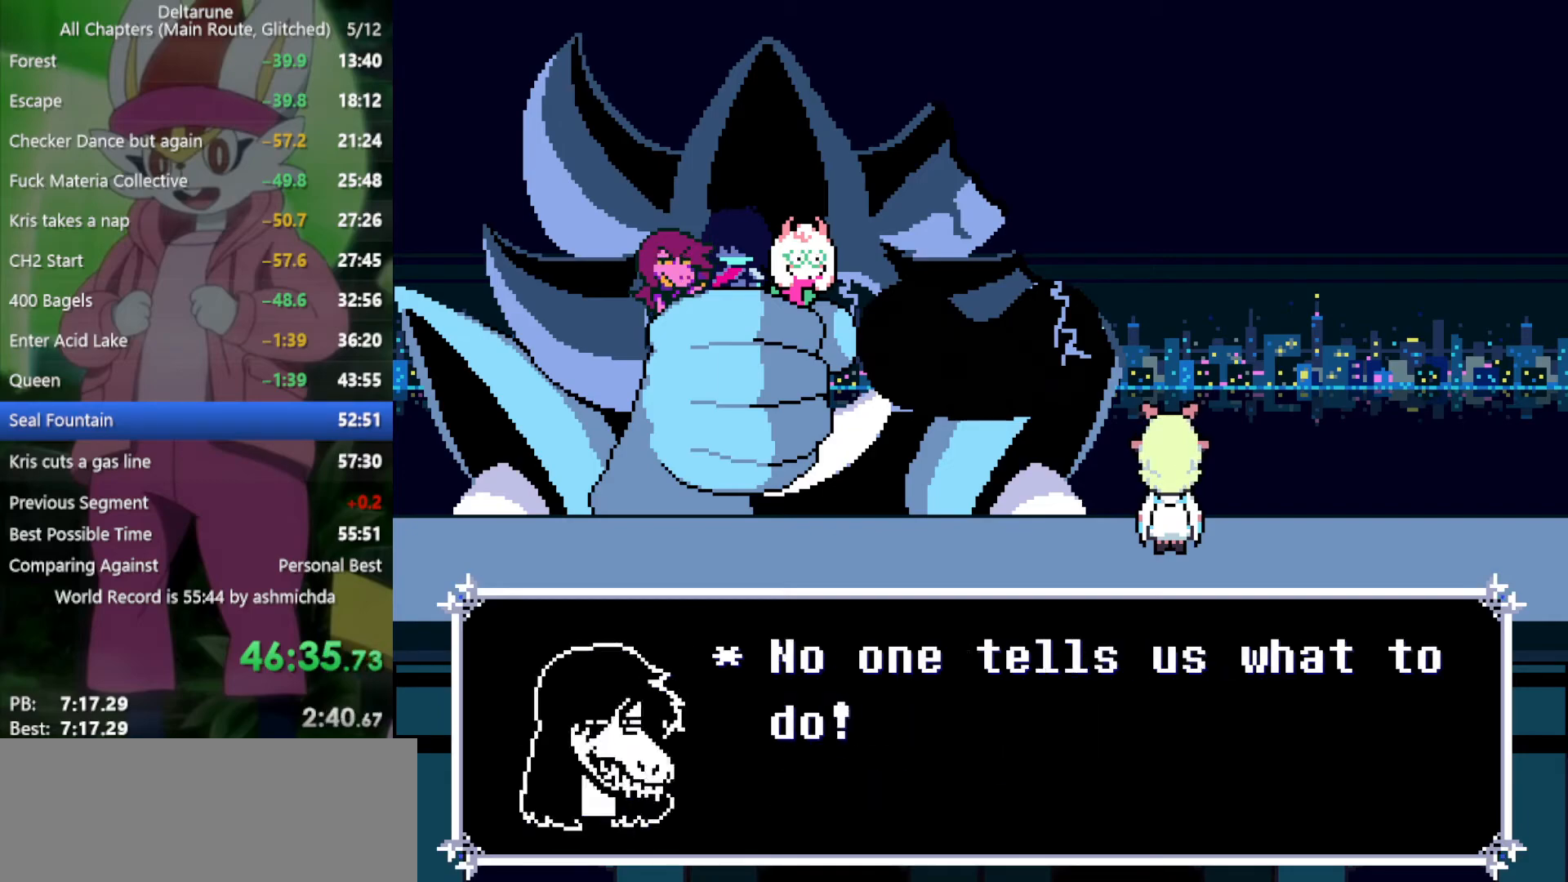
{"keys": ["x"], "events": []}
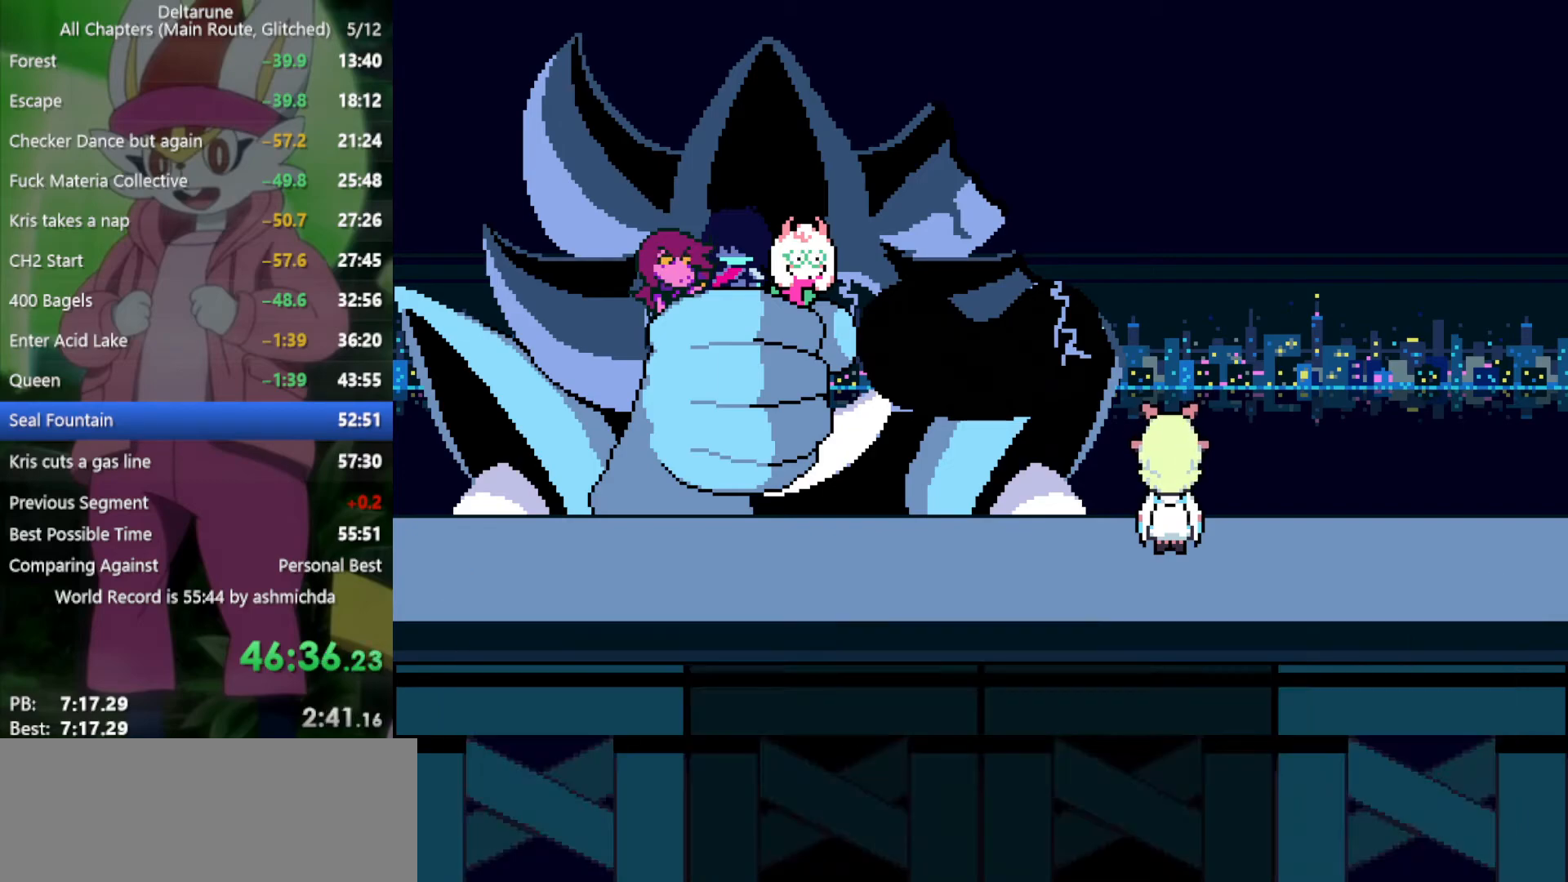
{"keys": ["x"], "events": []}
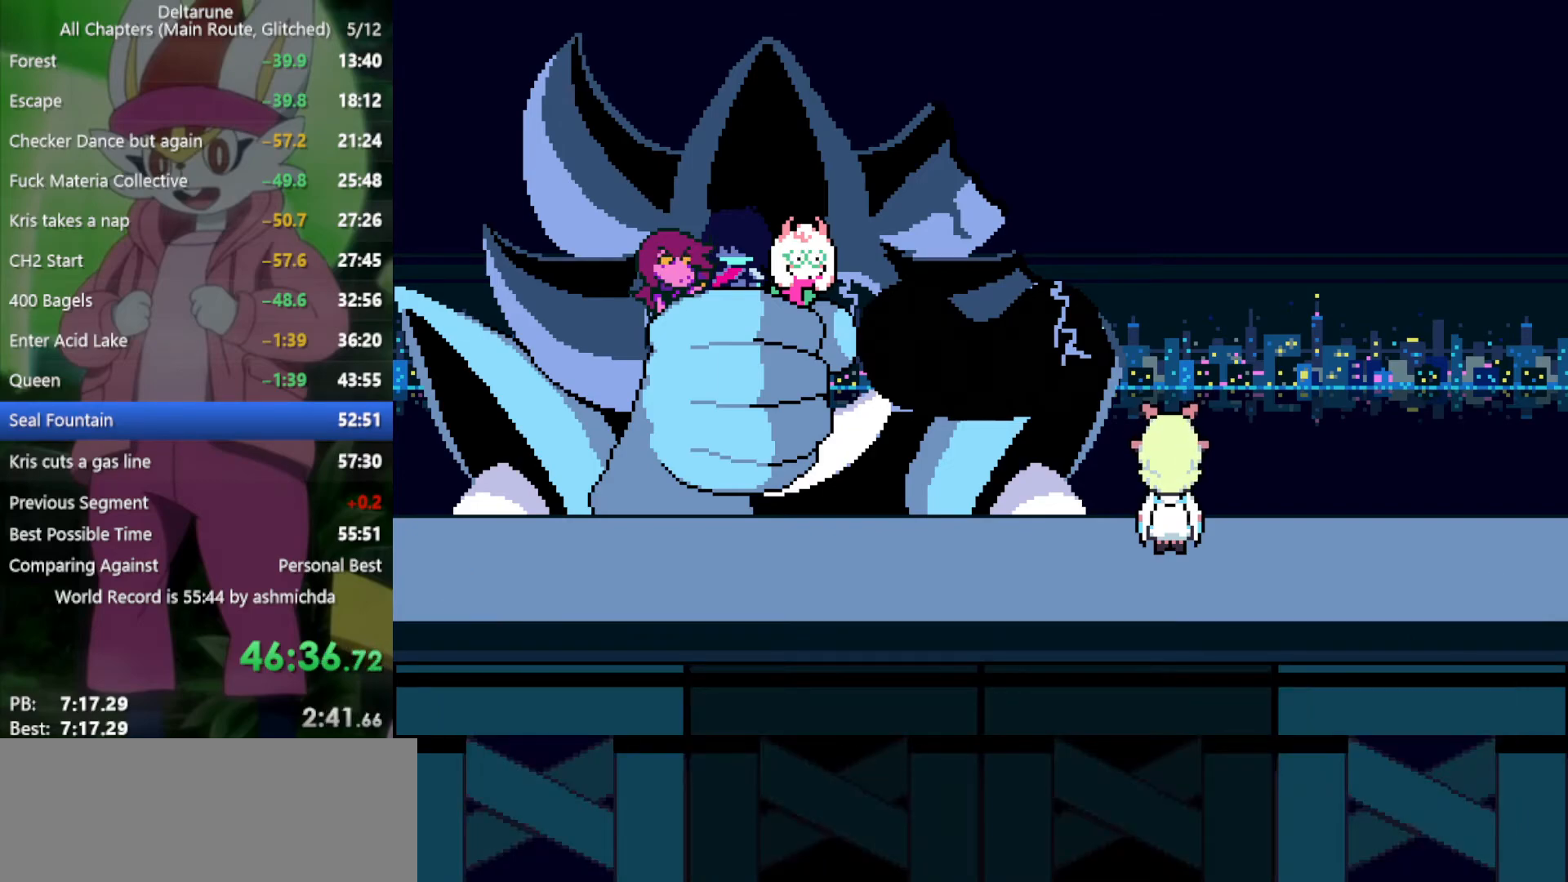
{"keys": ["x"], "events": []}
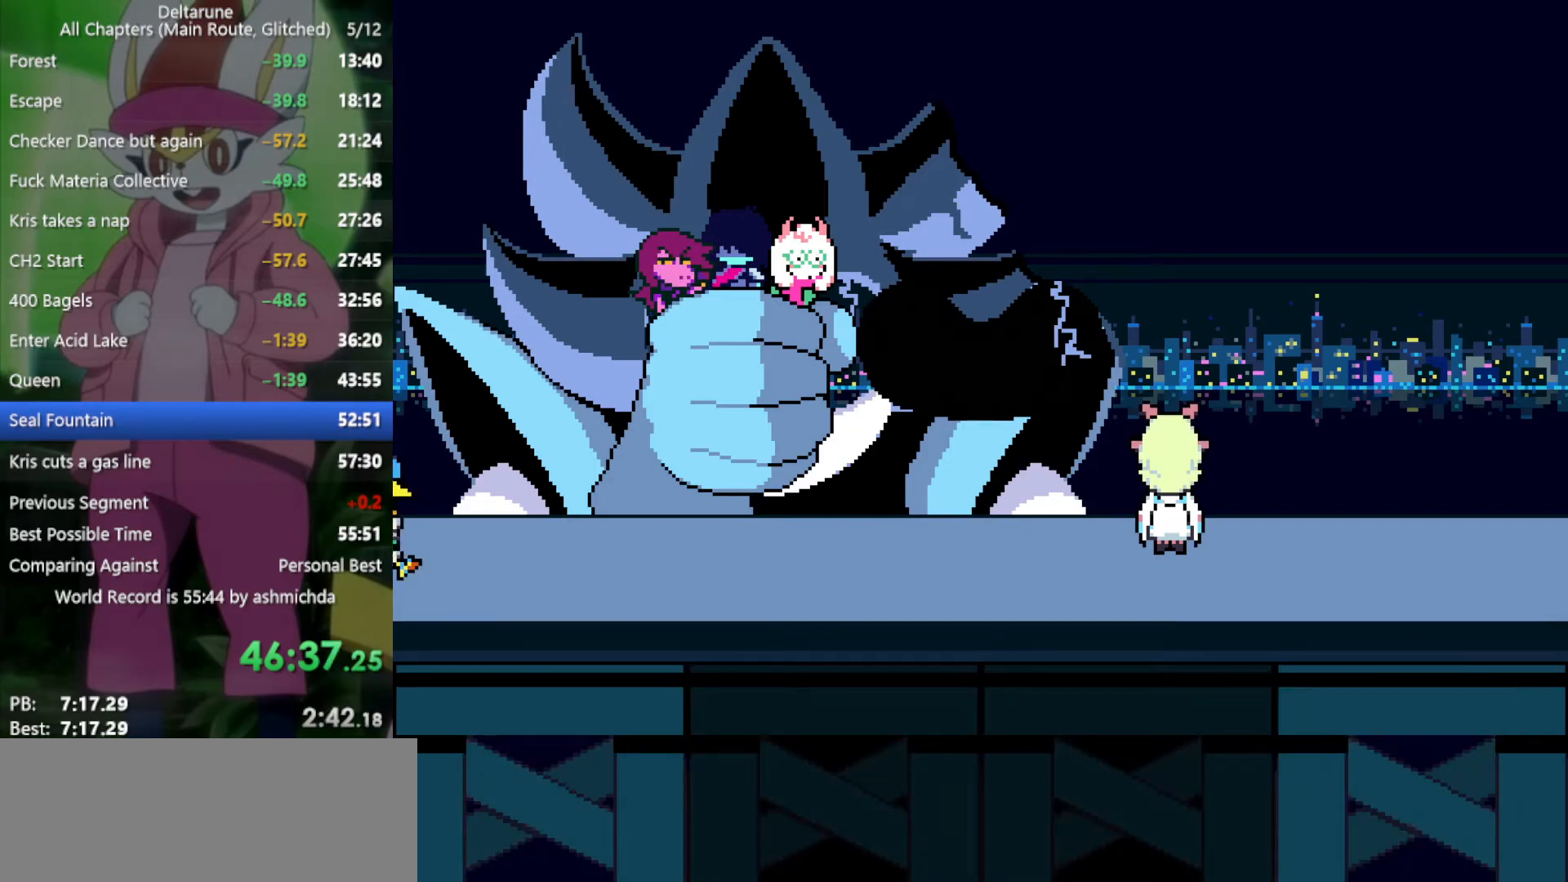
{"keys": ["x"], "events": []}
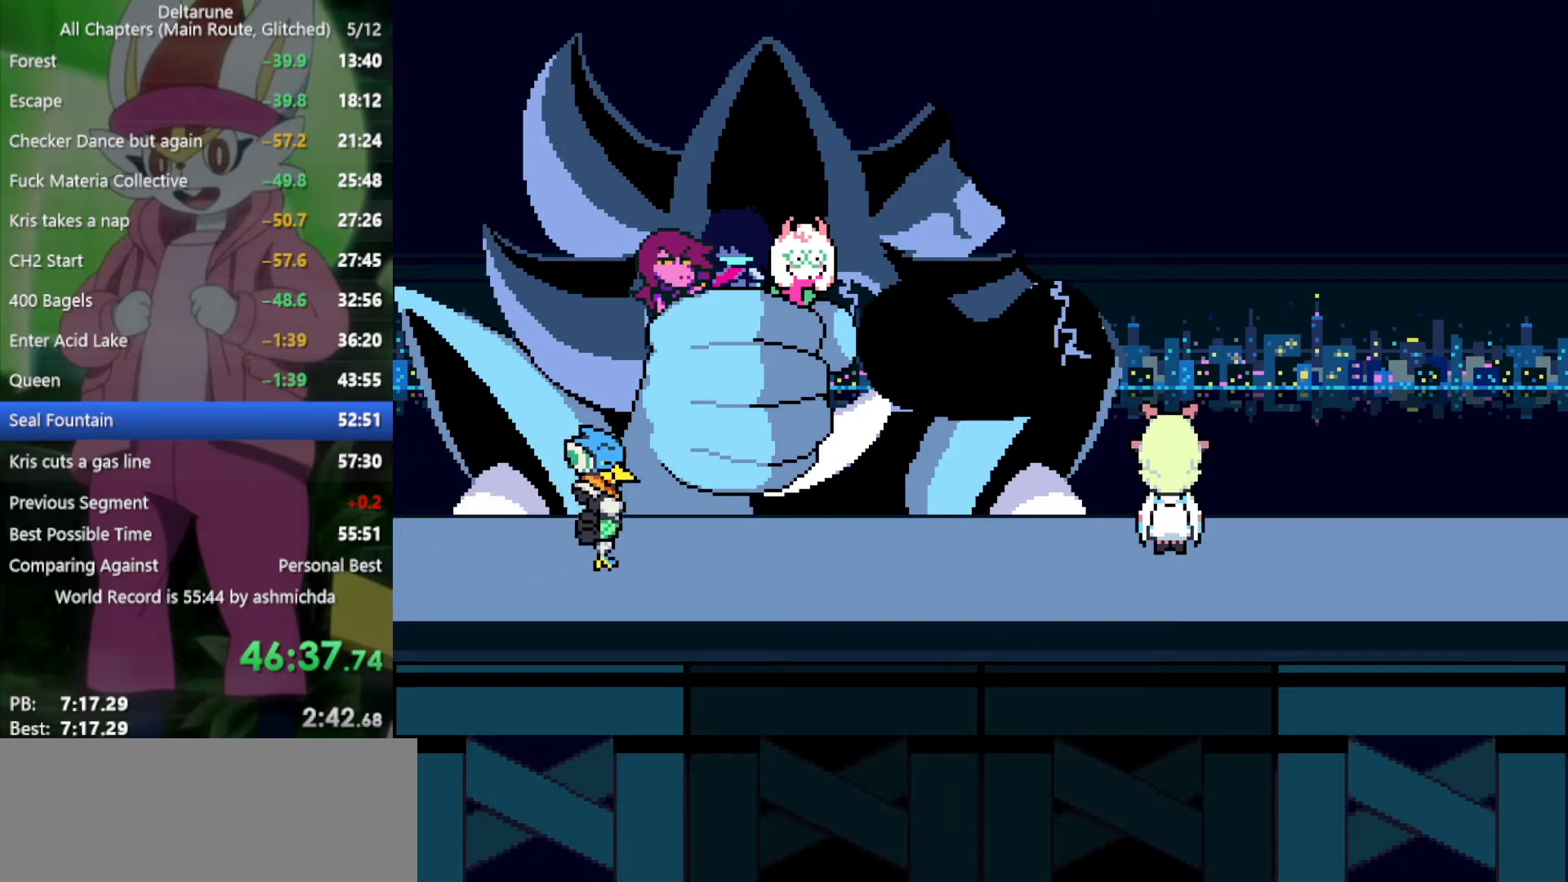
{"keys": ["x"], "events": []}
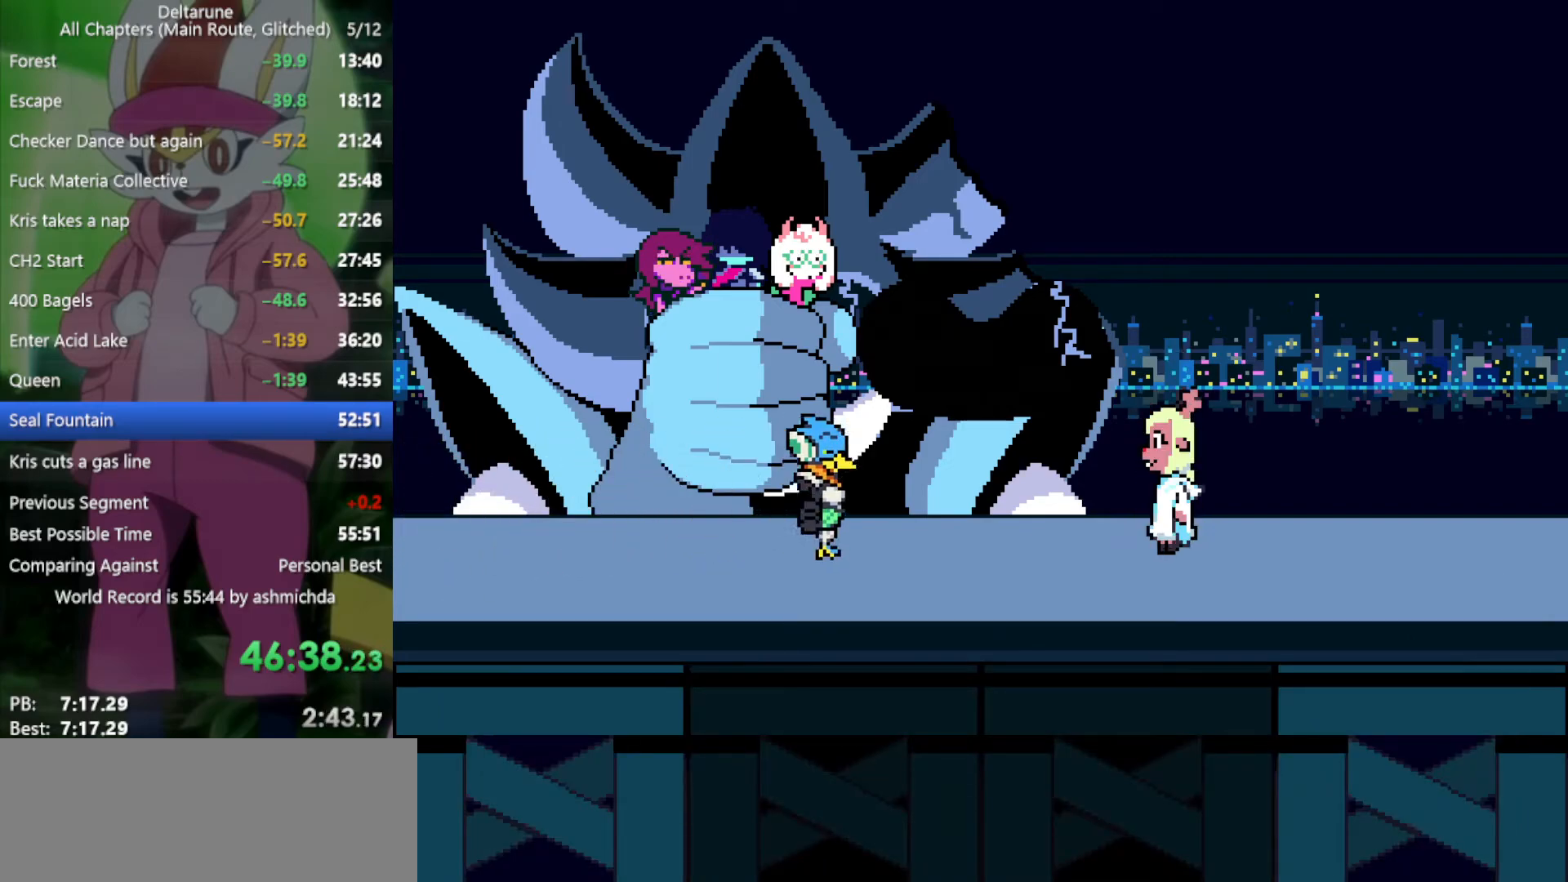
{"keys": ["x"], "events": []}
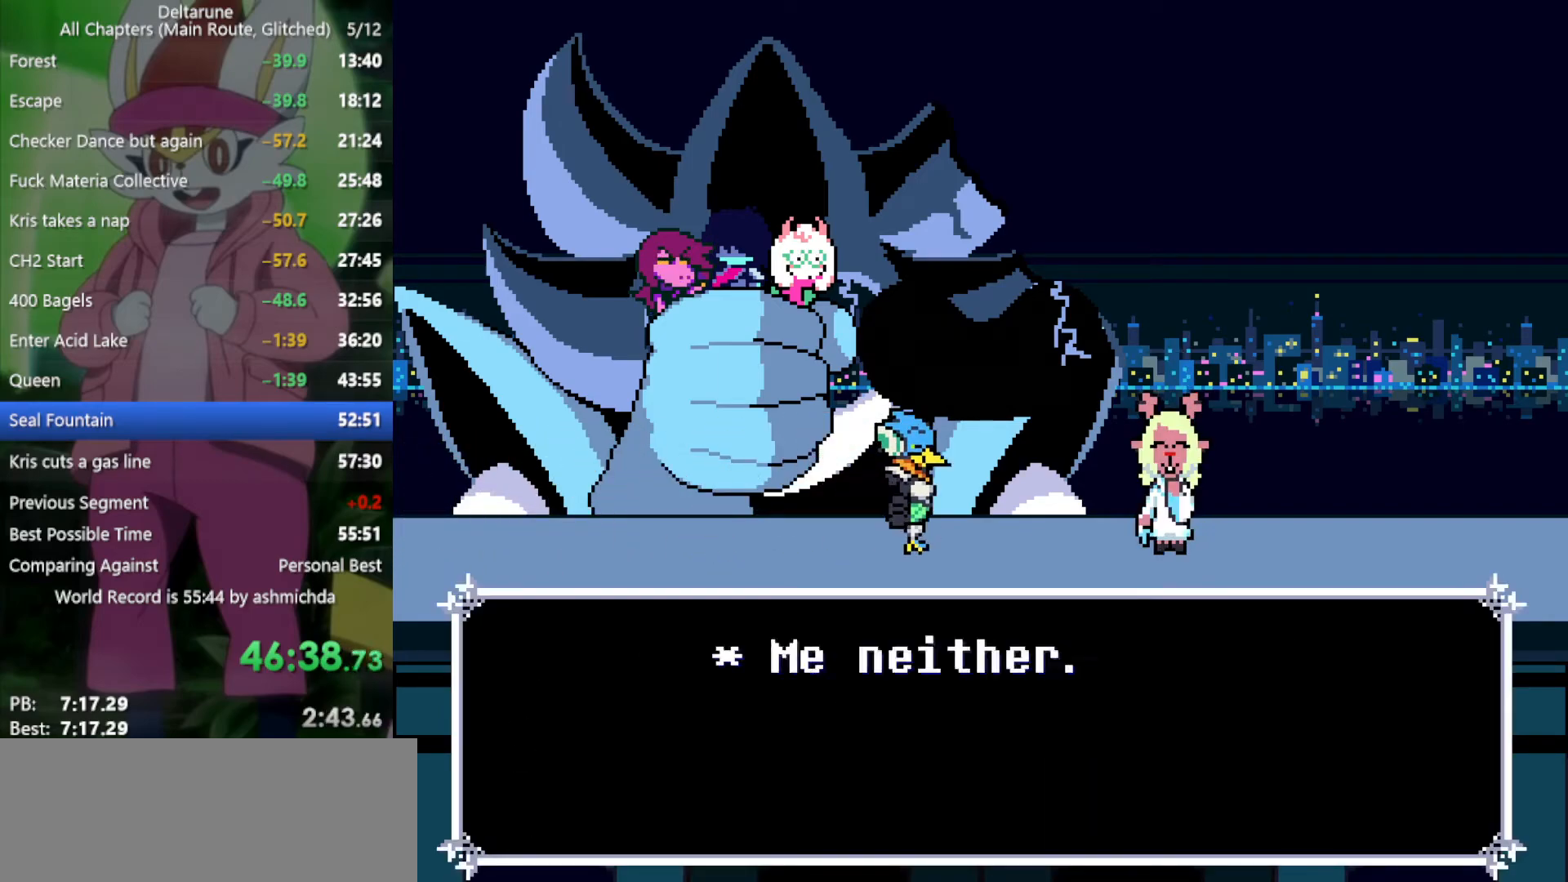
{"keys": ["x"], "events": []}
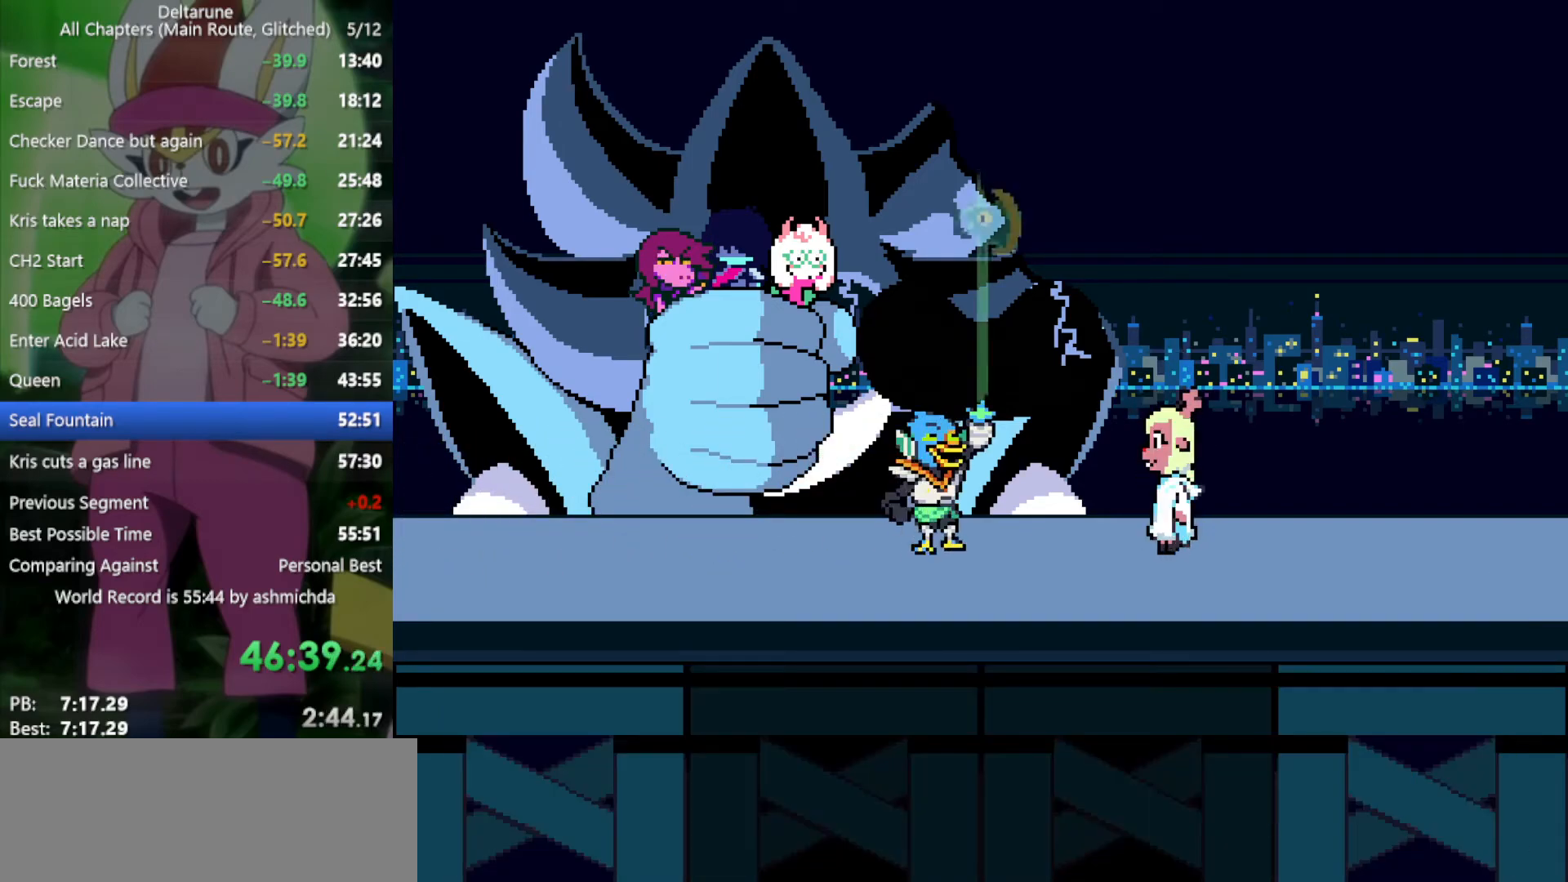
{"keys": ["x"], "events": []}
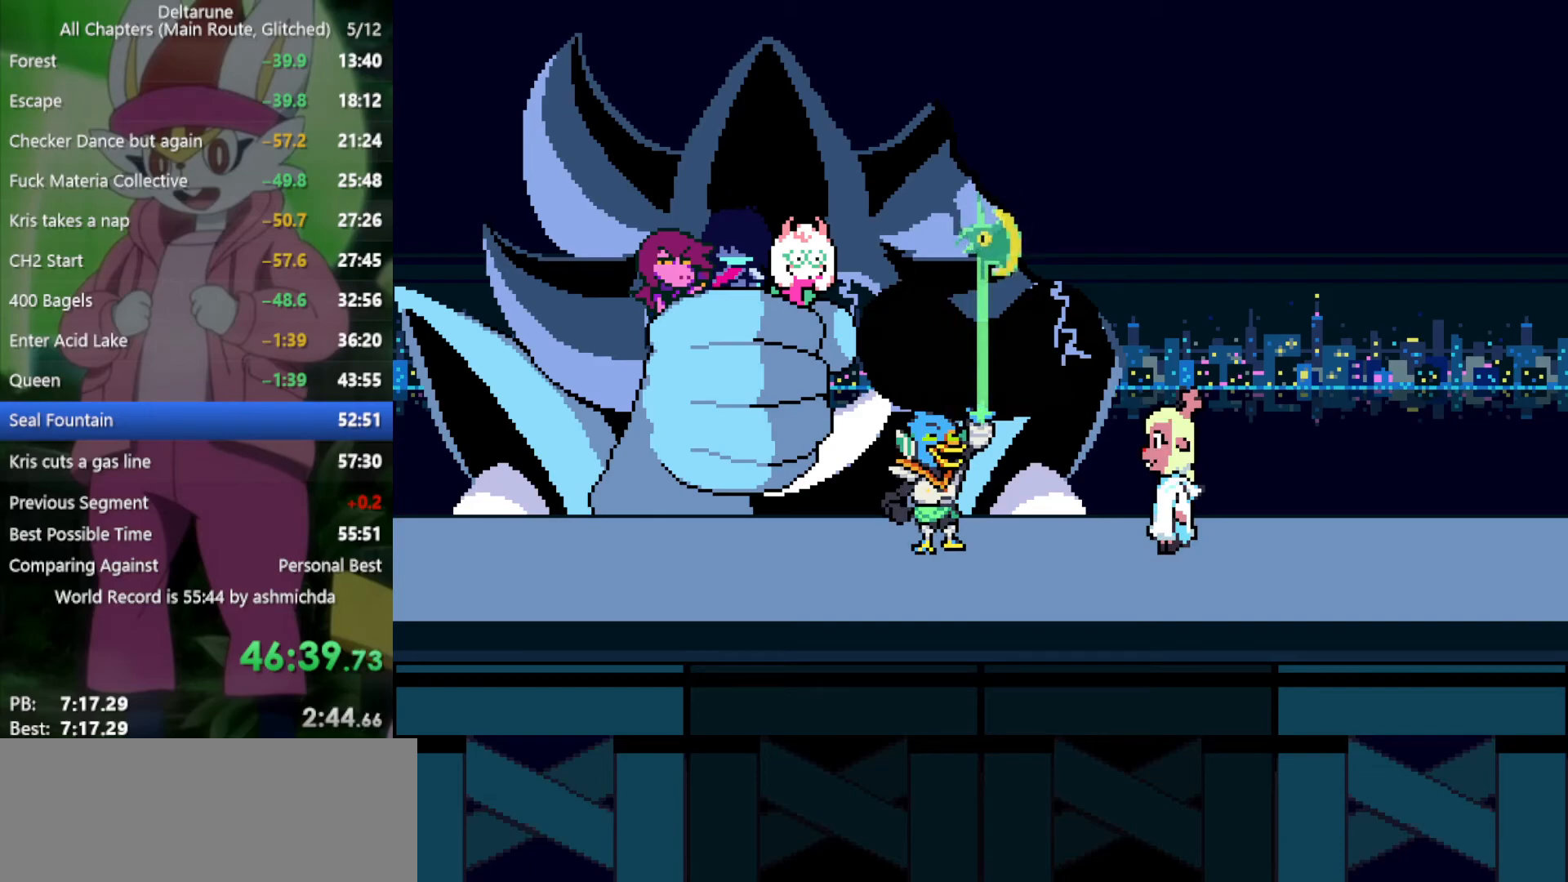
{"keys": ["x"], "events": []}
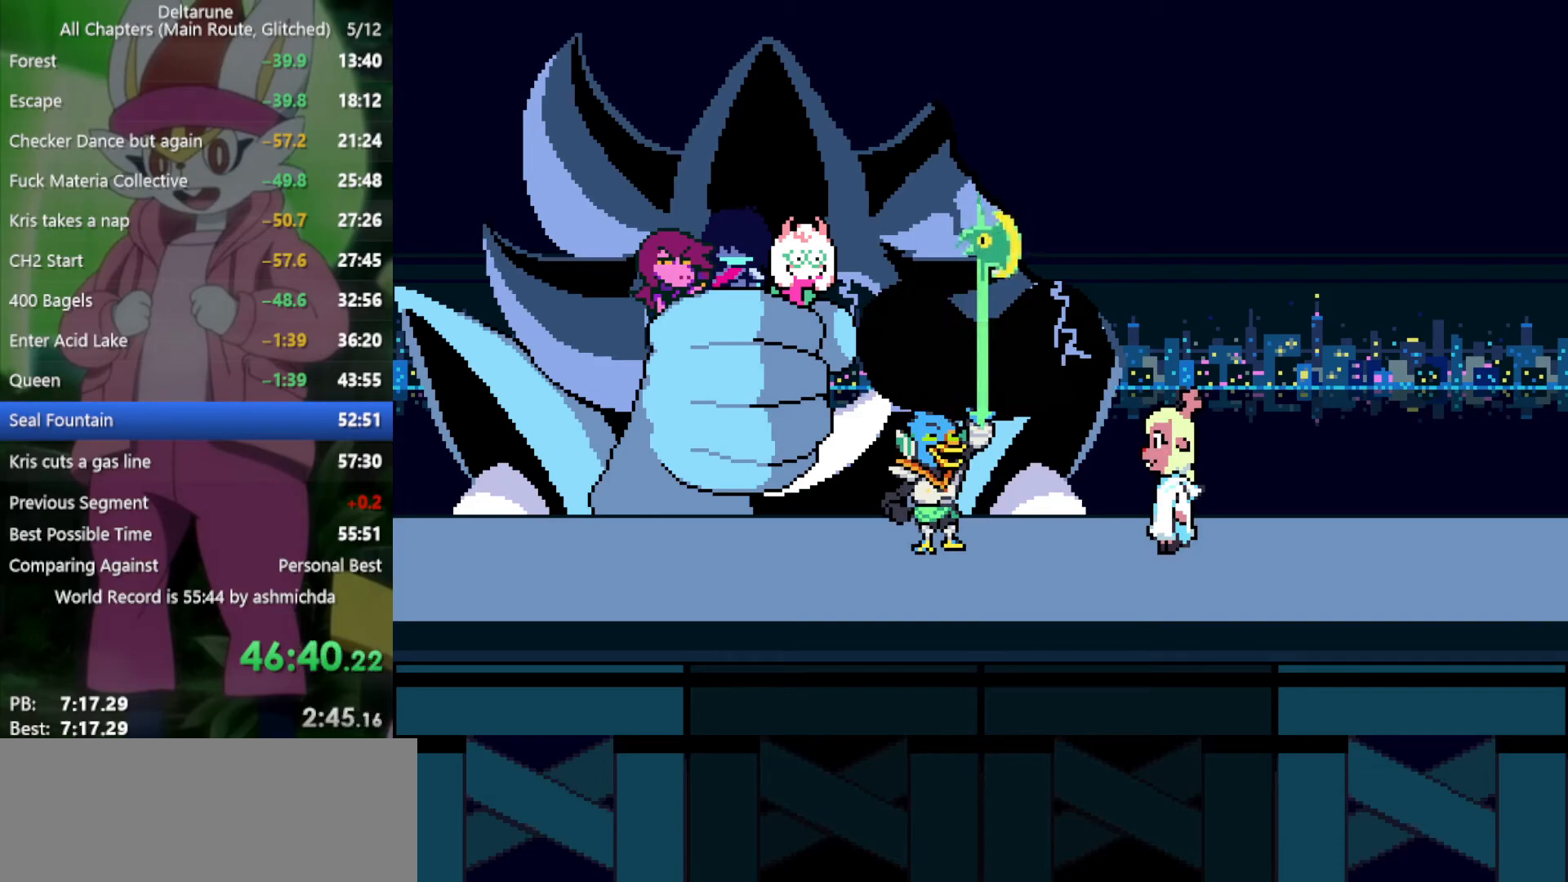
{"keys": ["x"], "events": []}
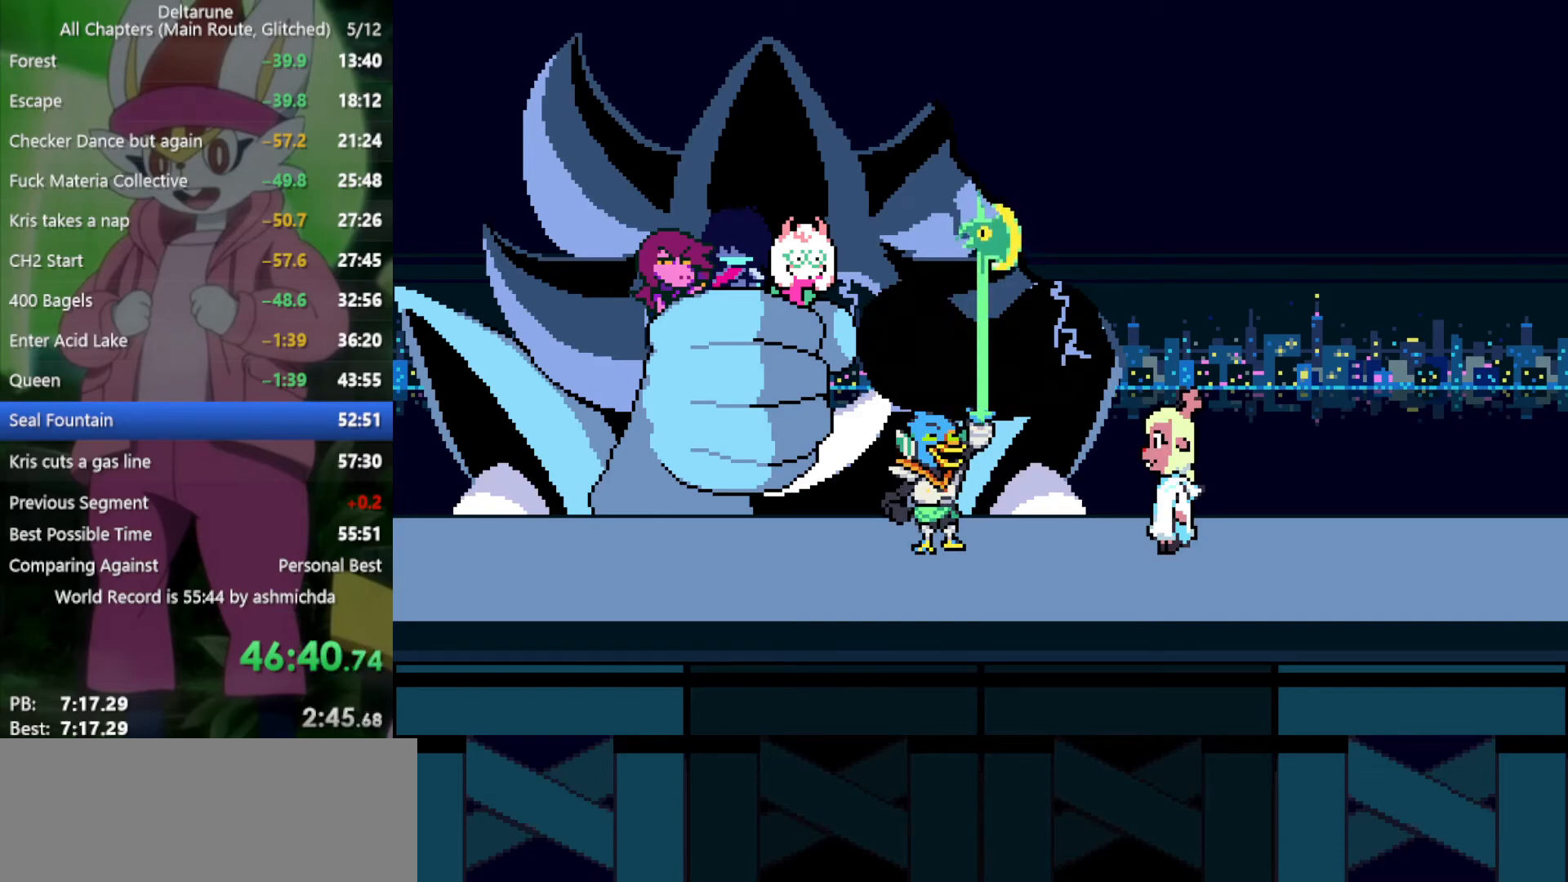
{"keys": ["x"], "events": []}
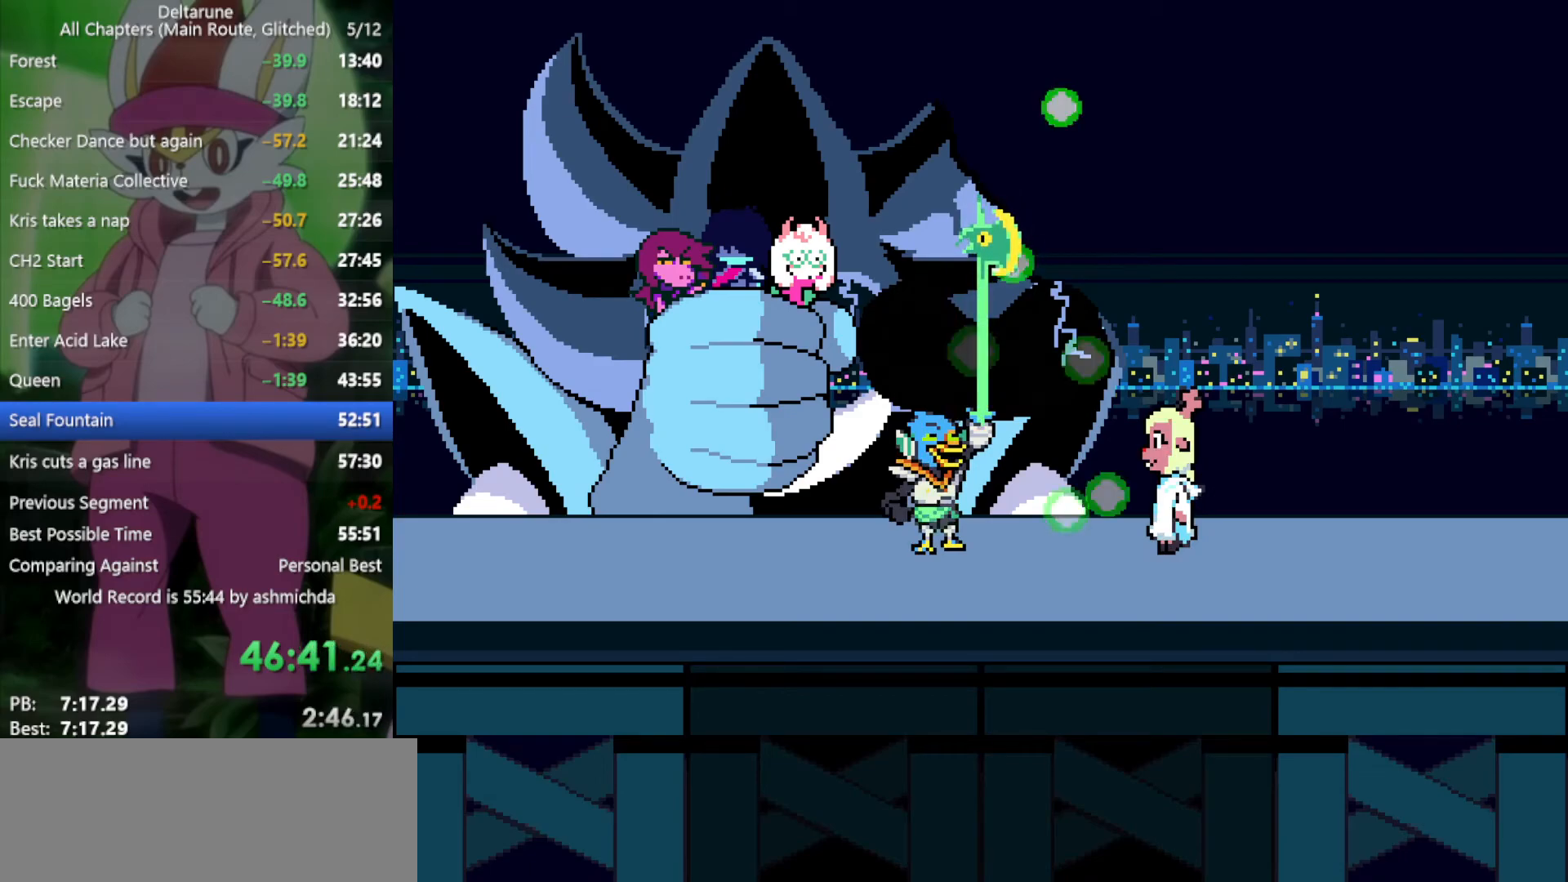
{"keys": ["x"], "events": []}
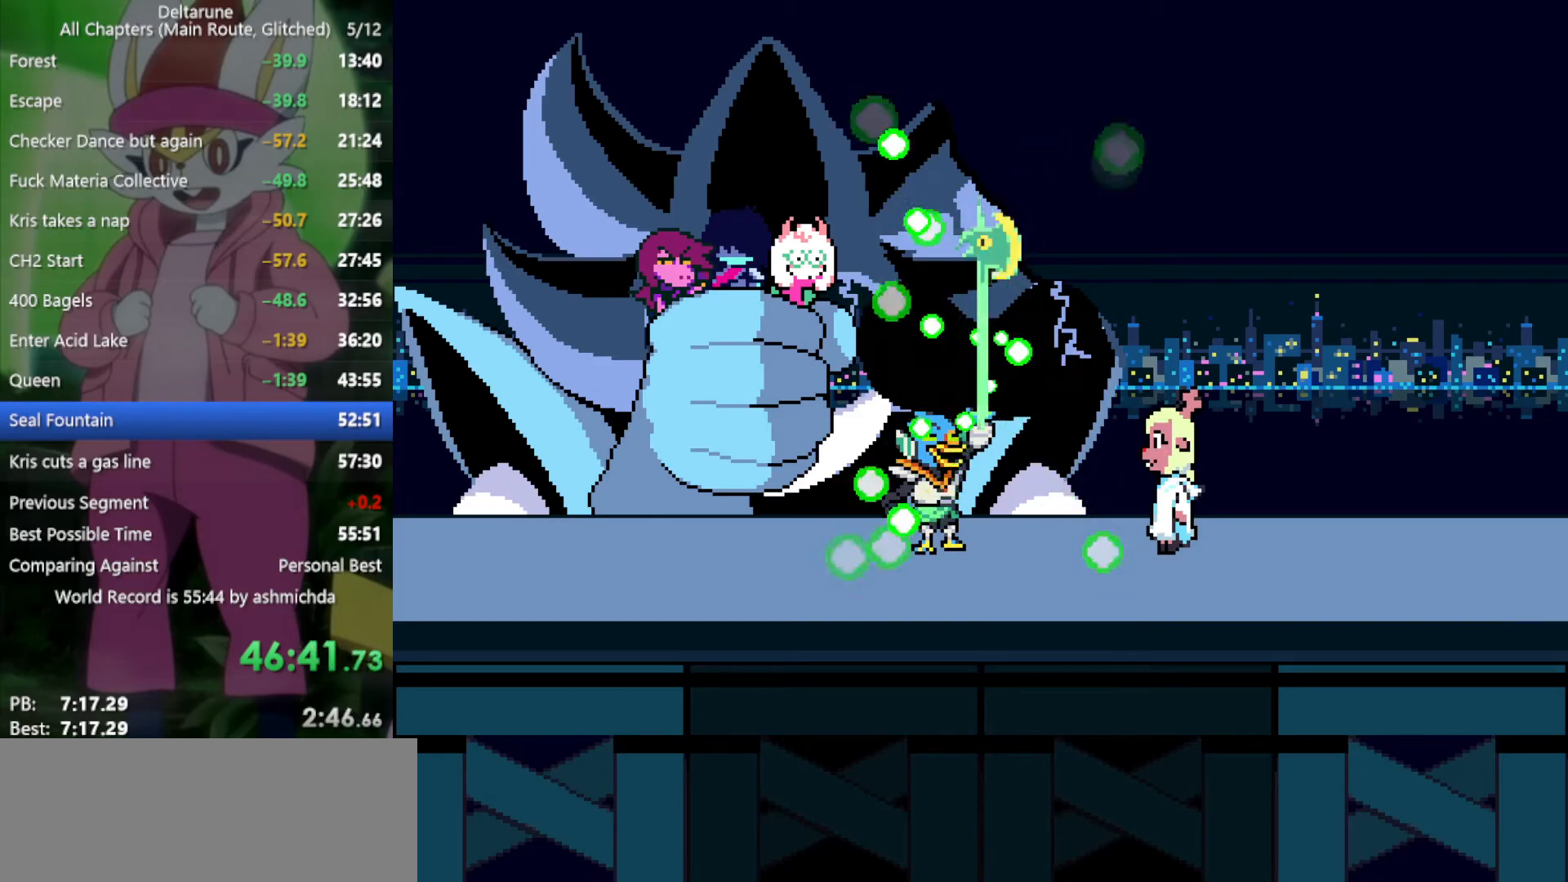
{"keys": ["x"], "events": []}